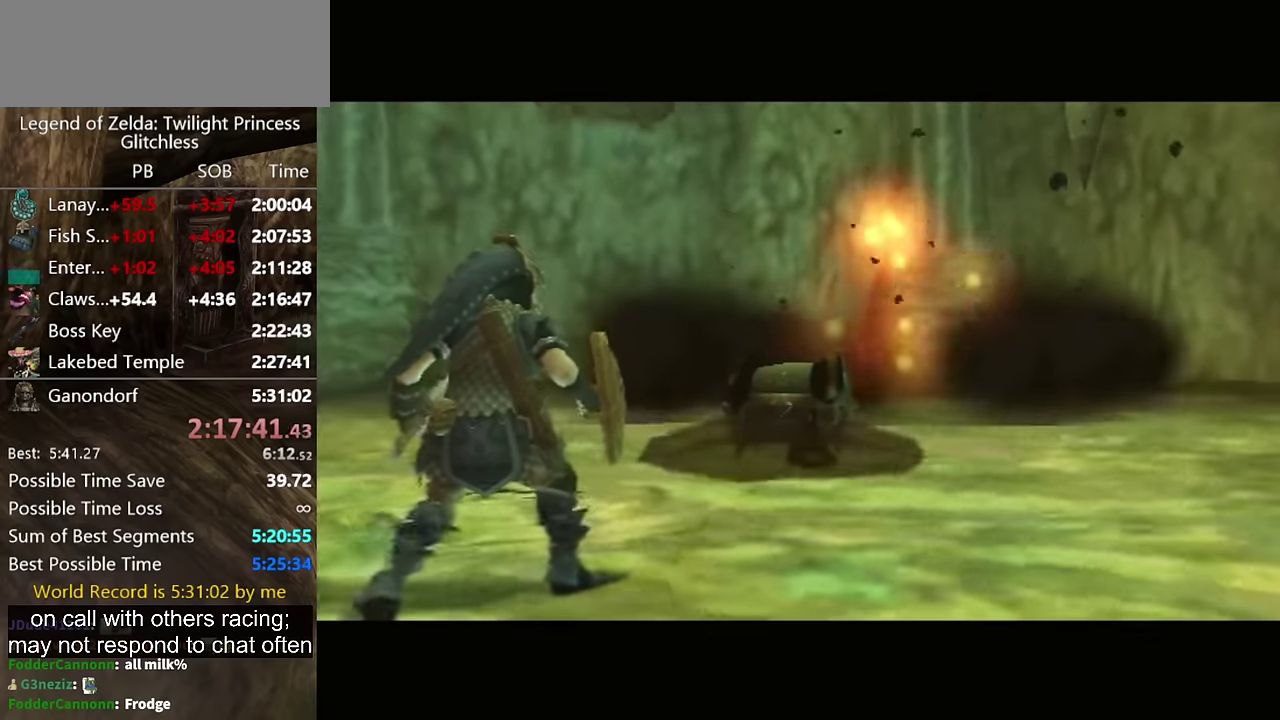
Gameplay with a controller (Nintendo layout); each line is a JSON object with the inputs held at the frame after it. "events" lists button and stick changes between this image and that frame as [ms after this image, input, new state], when the widget could be followed in between. Not read: L2 L3 R1 R2 R3.
{"buttons": [], "left_stick": "up", "right_stick": "center", "events": [[367, "left_stick", "up"]]}
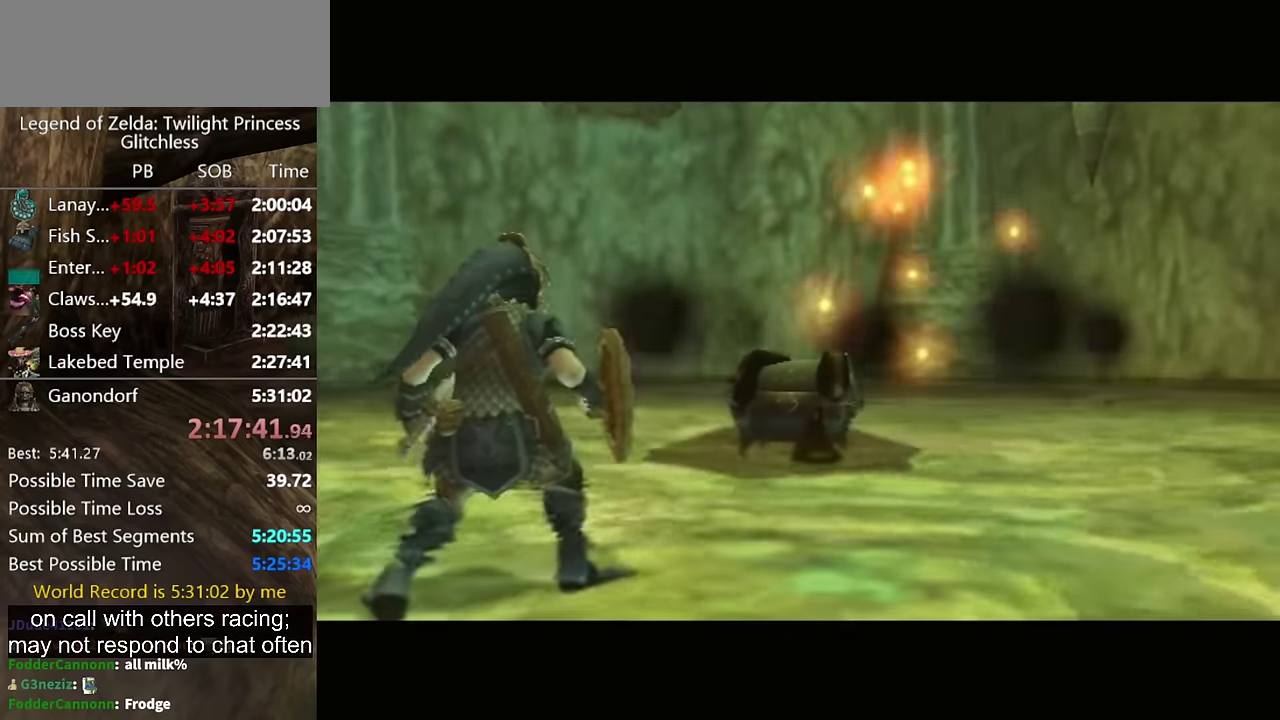
{"buttons": [], "left_stick": "up", "right_stick": "center", "events": [[133, "left_stick", "up-right"], [400, "left_stick", "up"]]}
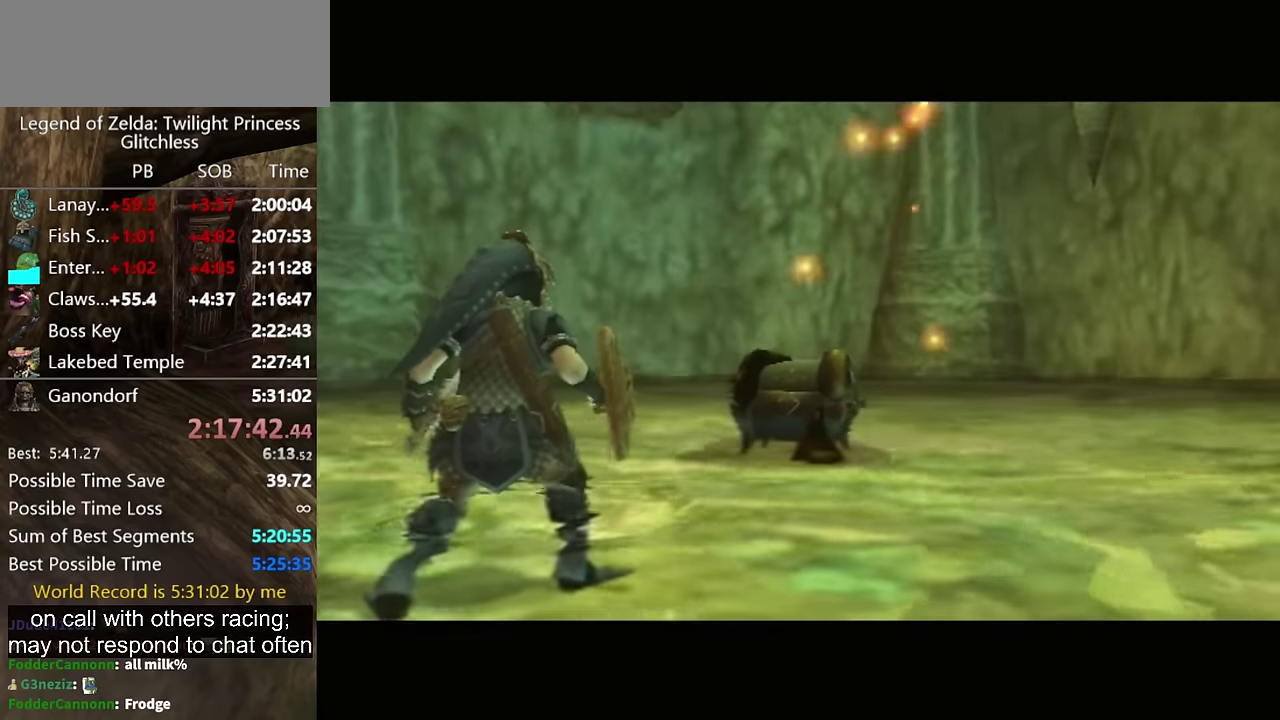
{"buttons": [], "left_stick": "up", "right_stick": "center", "events": [[33, "left_stick", "up-right"], [200, "left_stick", "up"], [300, "left_stick", "up-right"], [467, "left_stick", "up"]]}
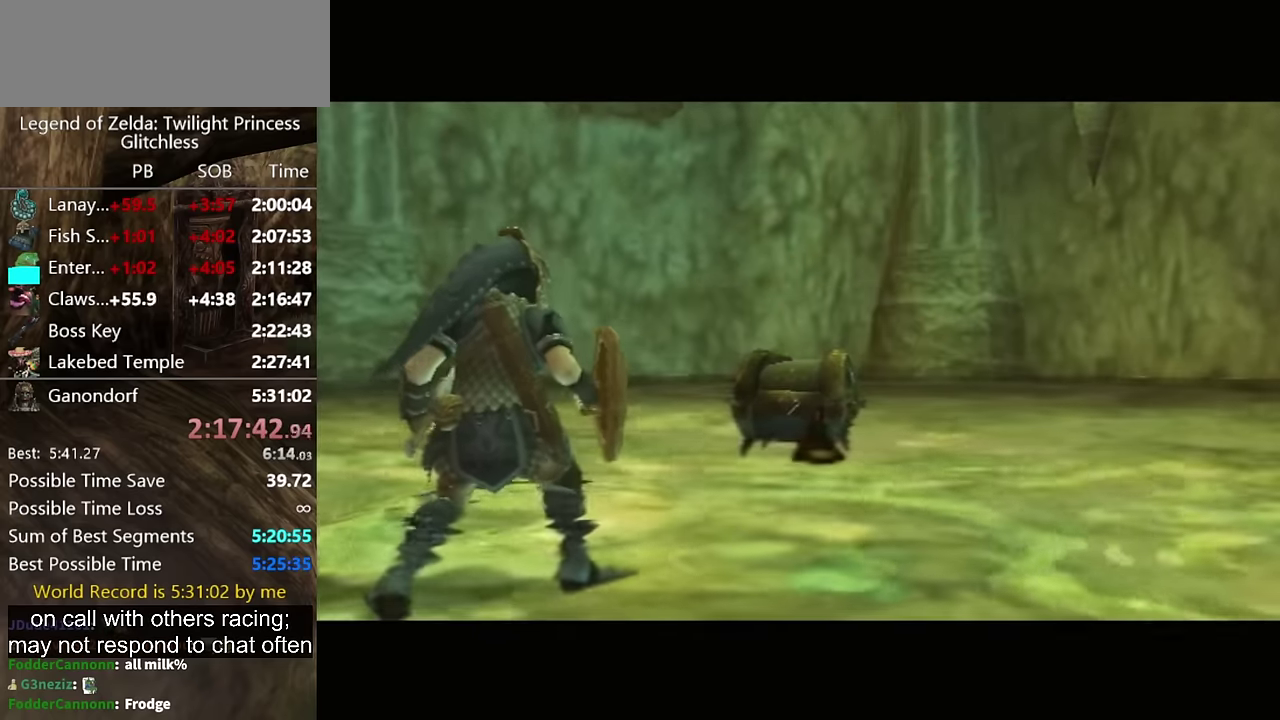
{"buttons": [], "left_stick": "up-right", "right_stick": "center", "events": [[67, "left_stick", "up-right"], [233, "left_stick", "up"], [367, "left_stick", "up-right"]]}
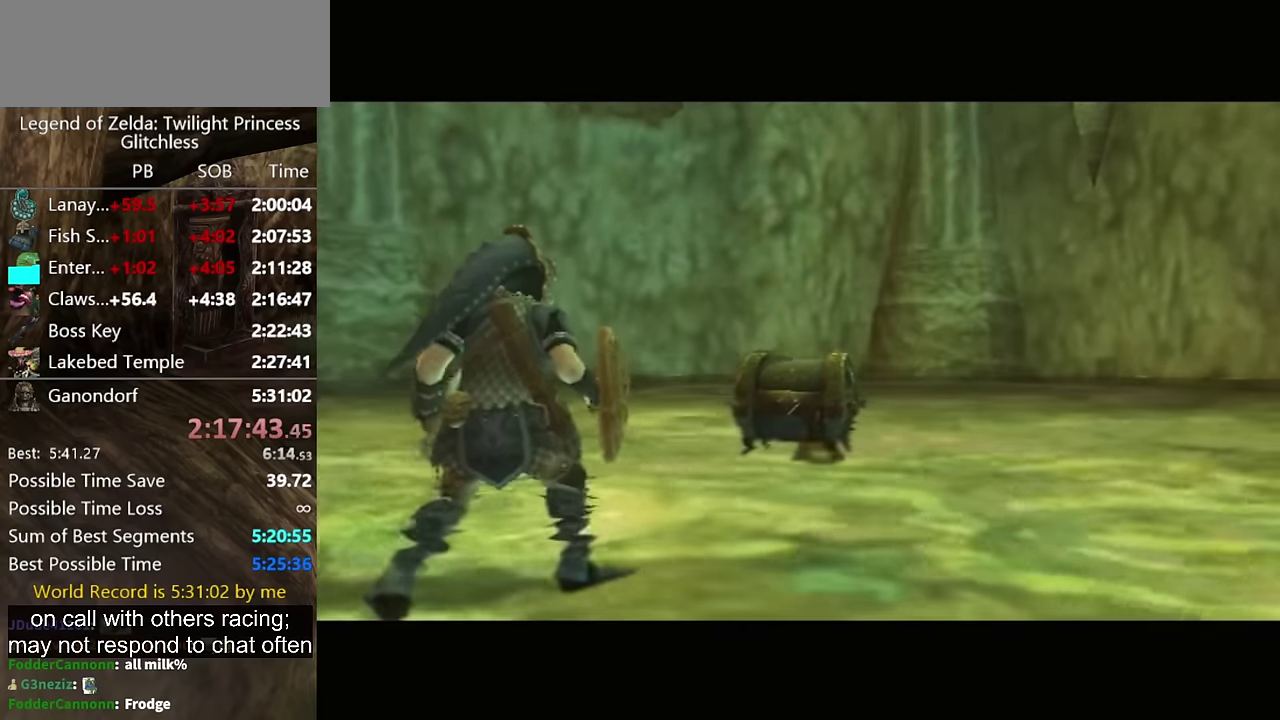
{"buttons": [], "left_stick": "up-right", "right_stick": "center", "events": [[67, "left_stick", "up"], [167, "left_stick", "up-right"], [367, "left_stick", "up"], [467, "left_stick", "up-right"]]}
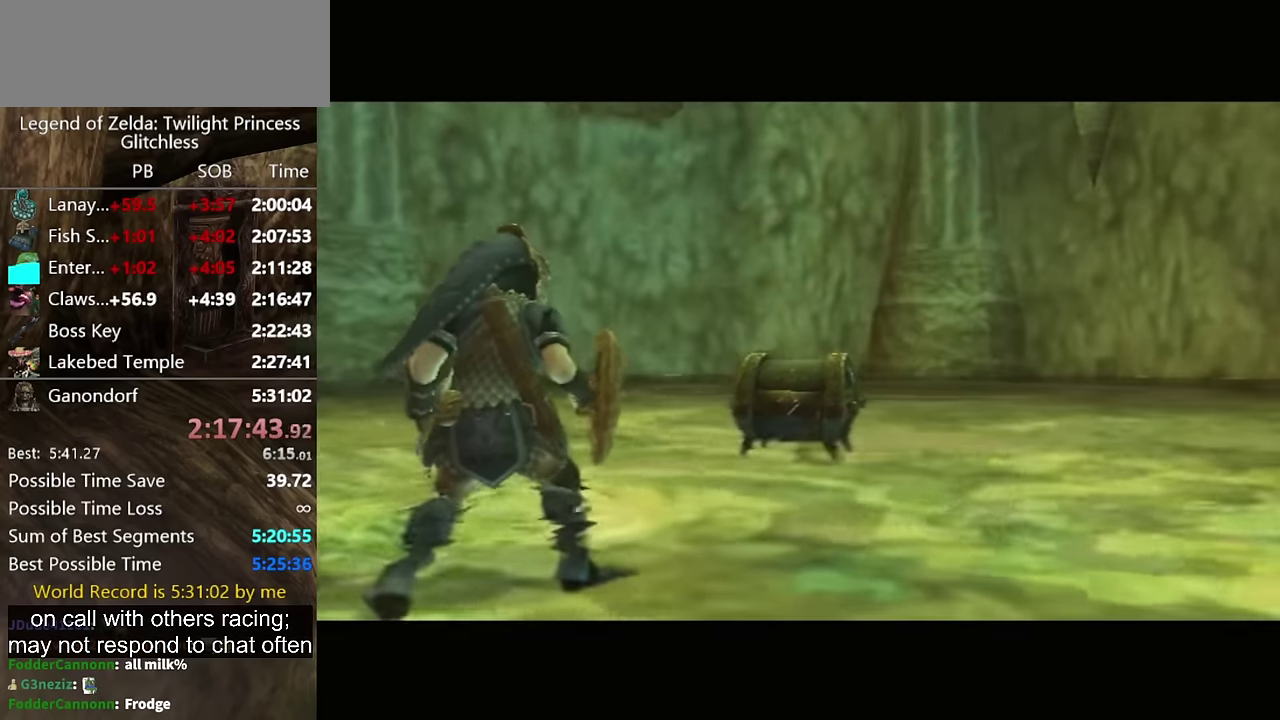
{"buttons": [], "left_stick": "up", "right_stick": "center", "events": [[133, "left_stick", "up"], [300, "left_stick", "up-right"], [433, "left_stick", "up"]]}
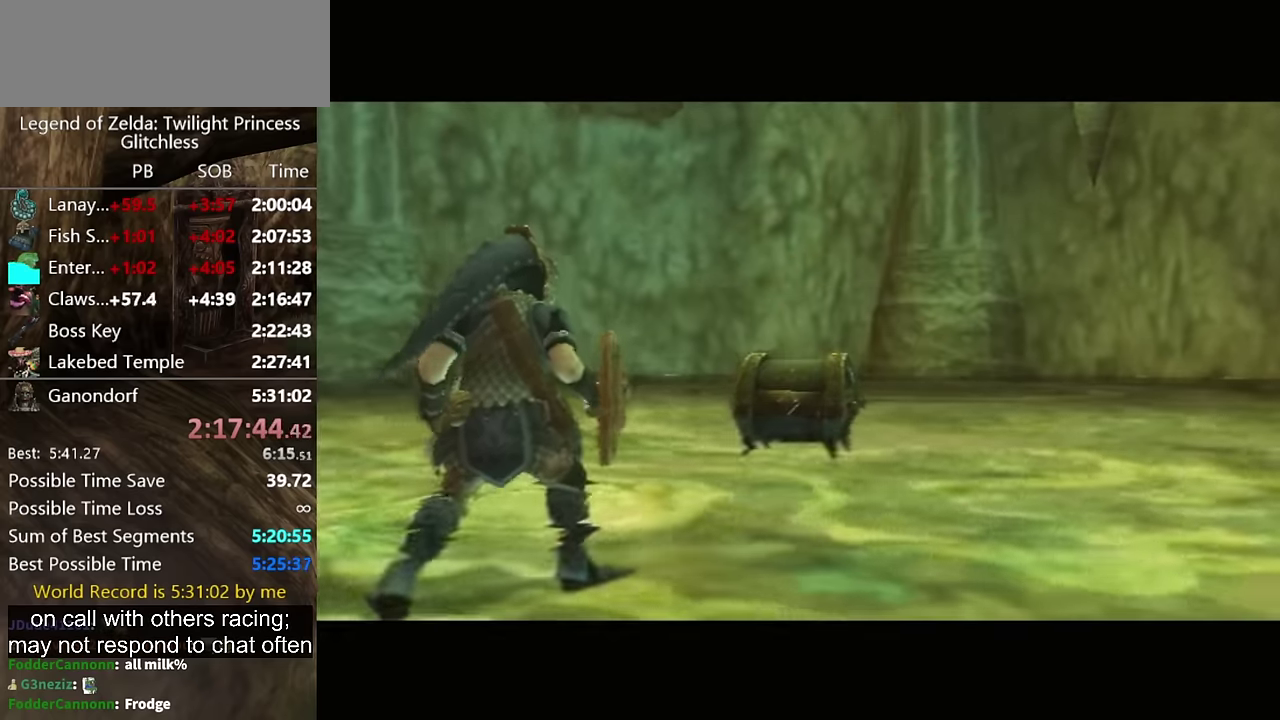
{"buttons": [], "left_stick": "up-right", "right_stick": "center", "events": [[67, "left_stick", "up-right"], [200, "left_stick", "up"], [333, "left_stick", "up-right"]]}